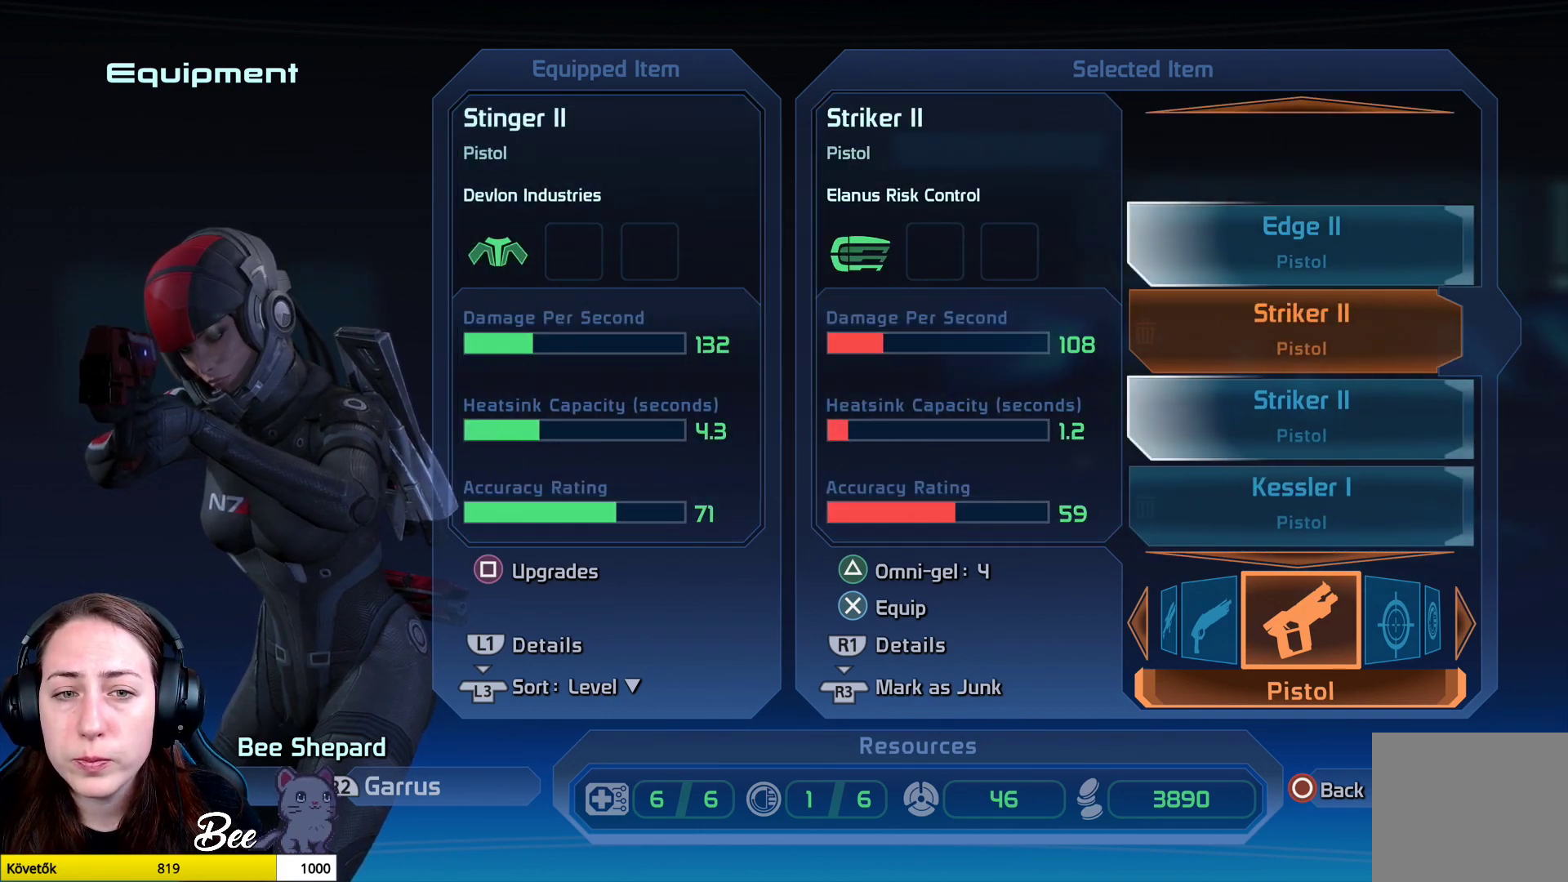
Gameplay with a controller (PlayStation layout); each line is a JSON object with the inputs held at the frame after it. "events" lists button and stick changes between this image and that frame as [ms after this image, input, new state], when the widget could be followed in between.
{"buttons": [], "left_stick": "center", "right_stick": "center", "events": []}
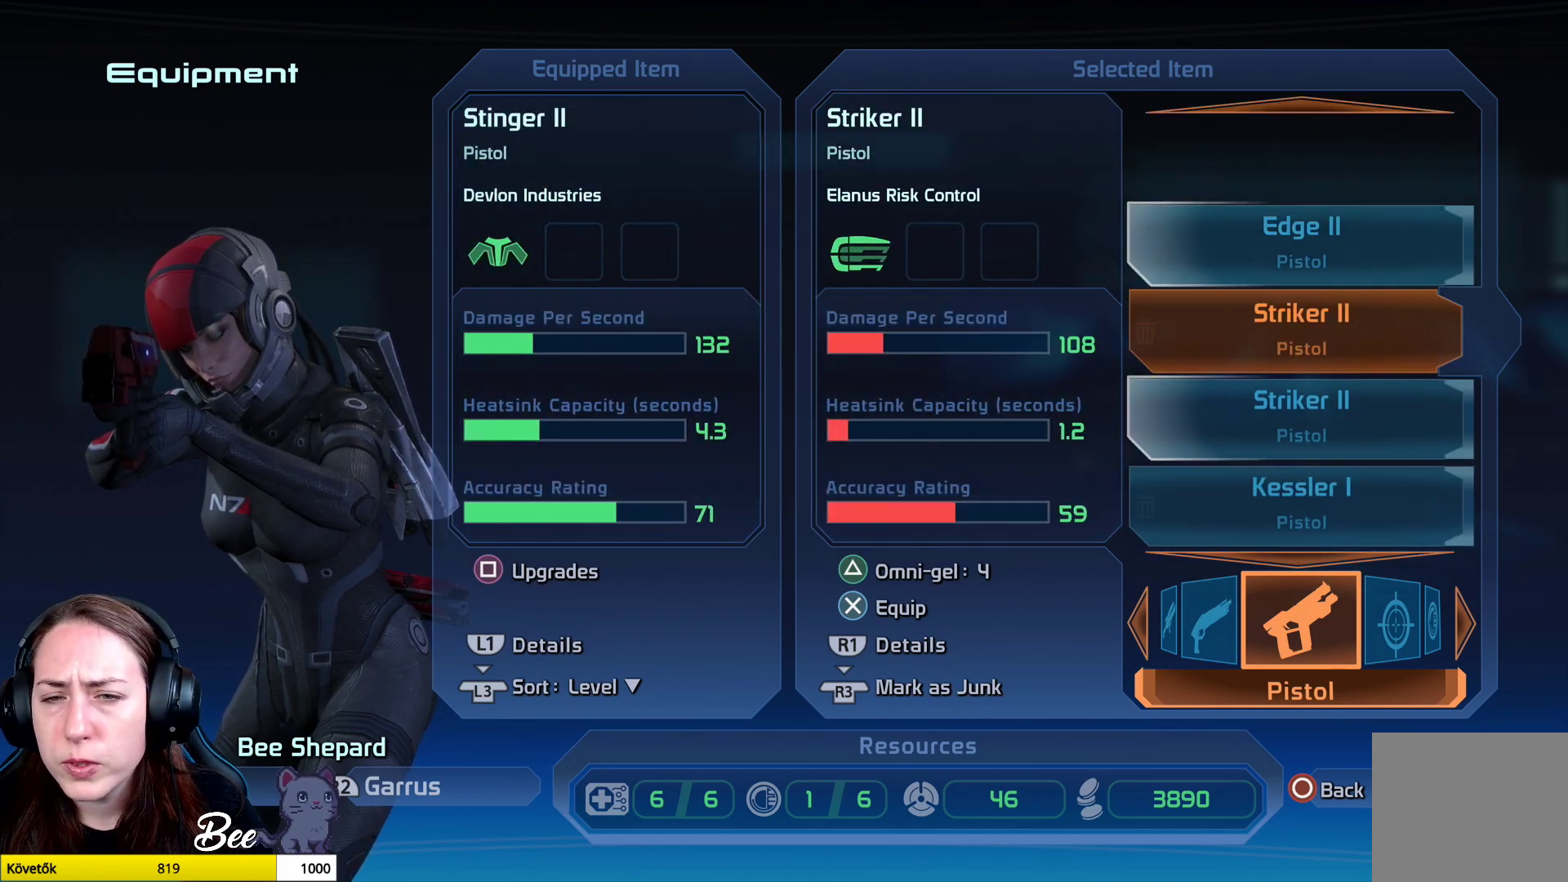
{"buttons": [], "left_stick": "center", "right_stick": "center", "events": []}
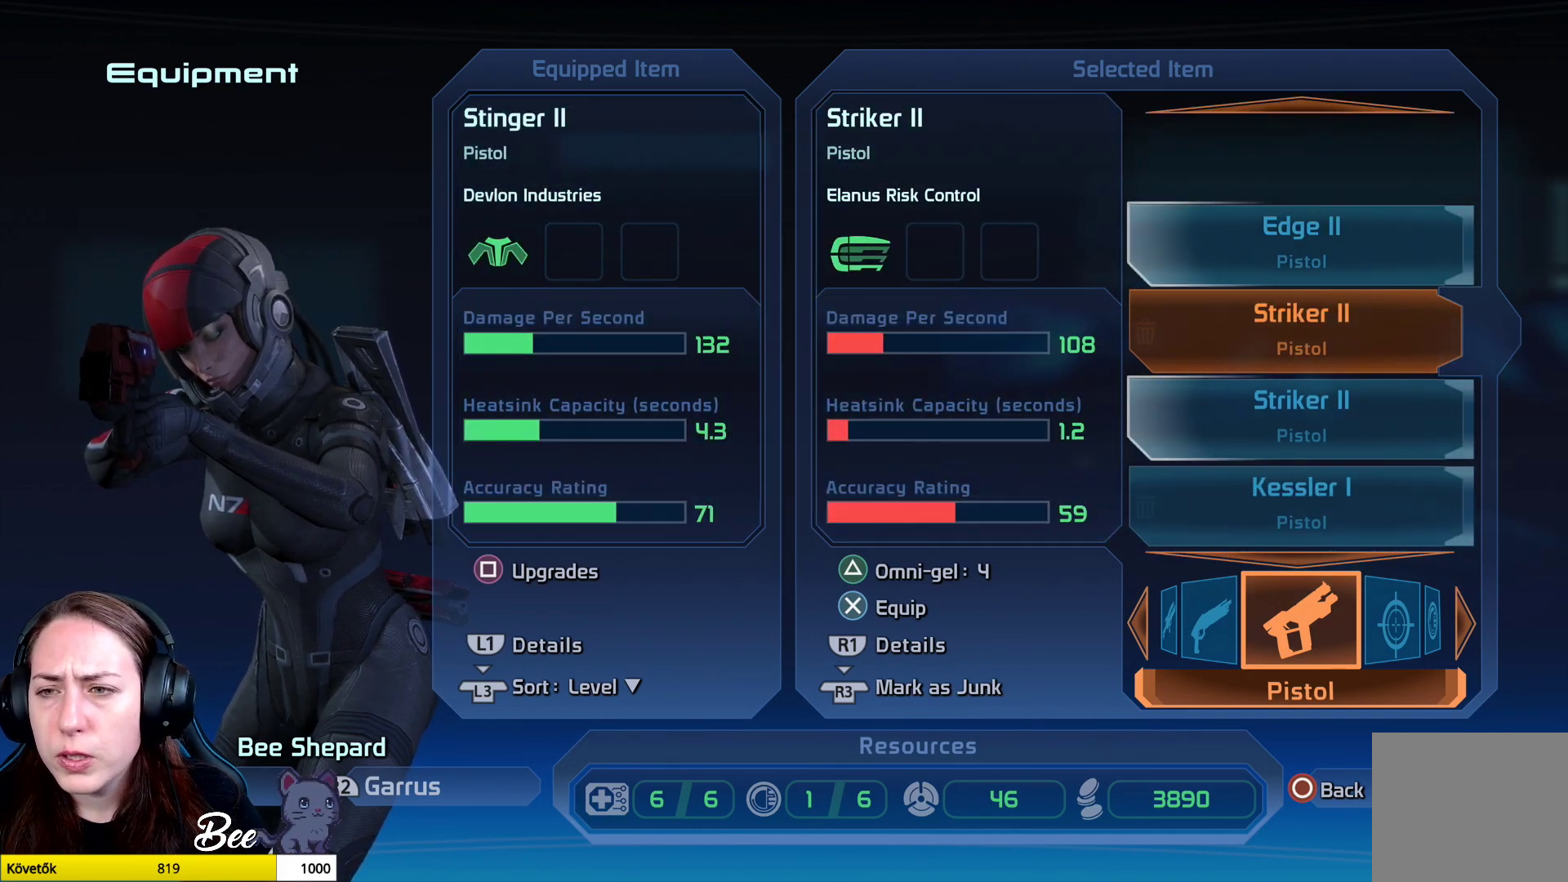
{"buttons": [], "left_stick": "center", "right_stick": "center", "events": []}
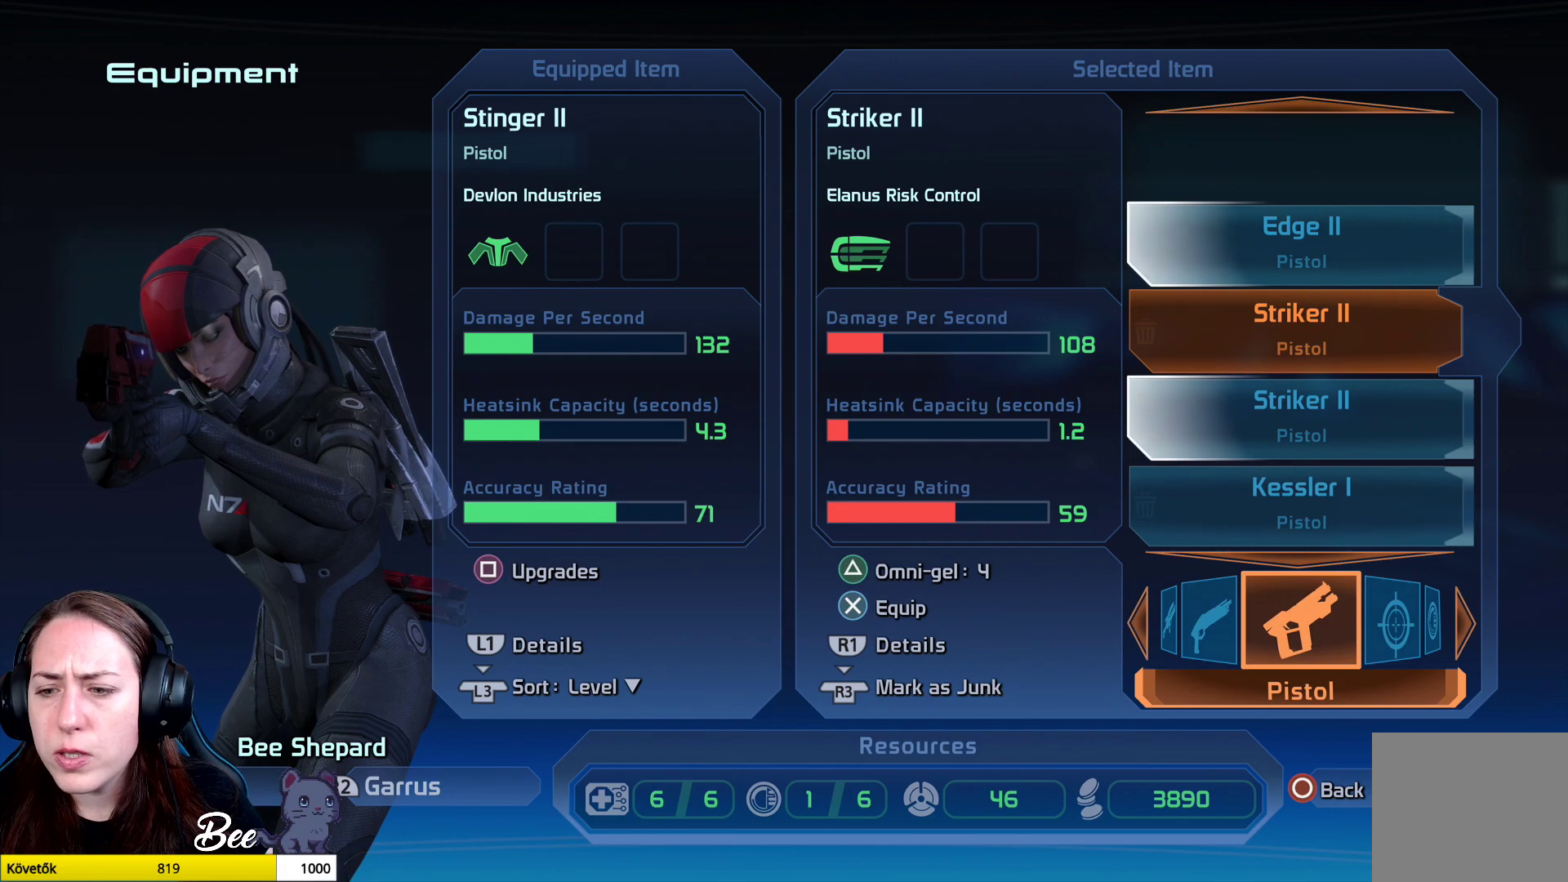
{"buttons": [], "left_stick": "center", "right_stick": "center", "events": []}
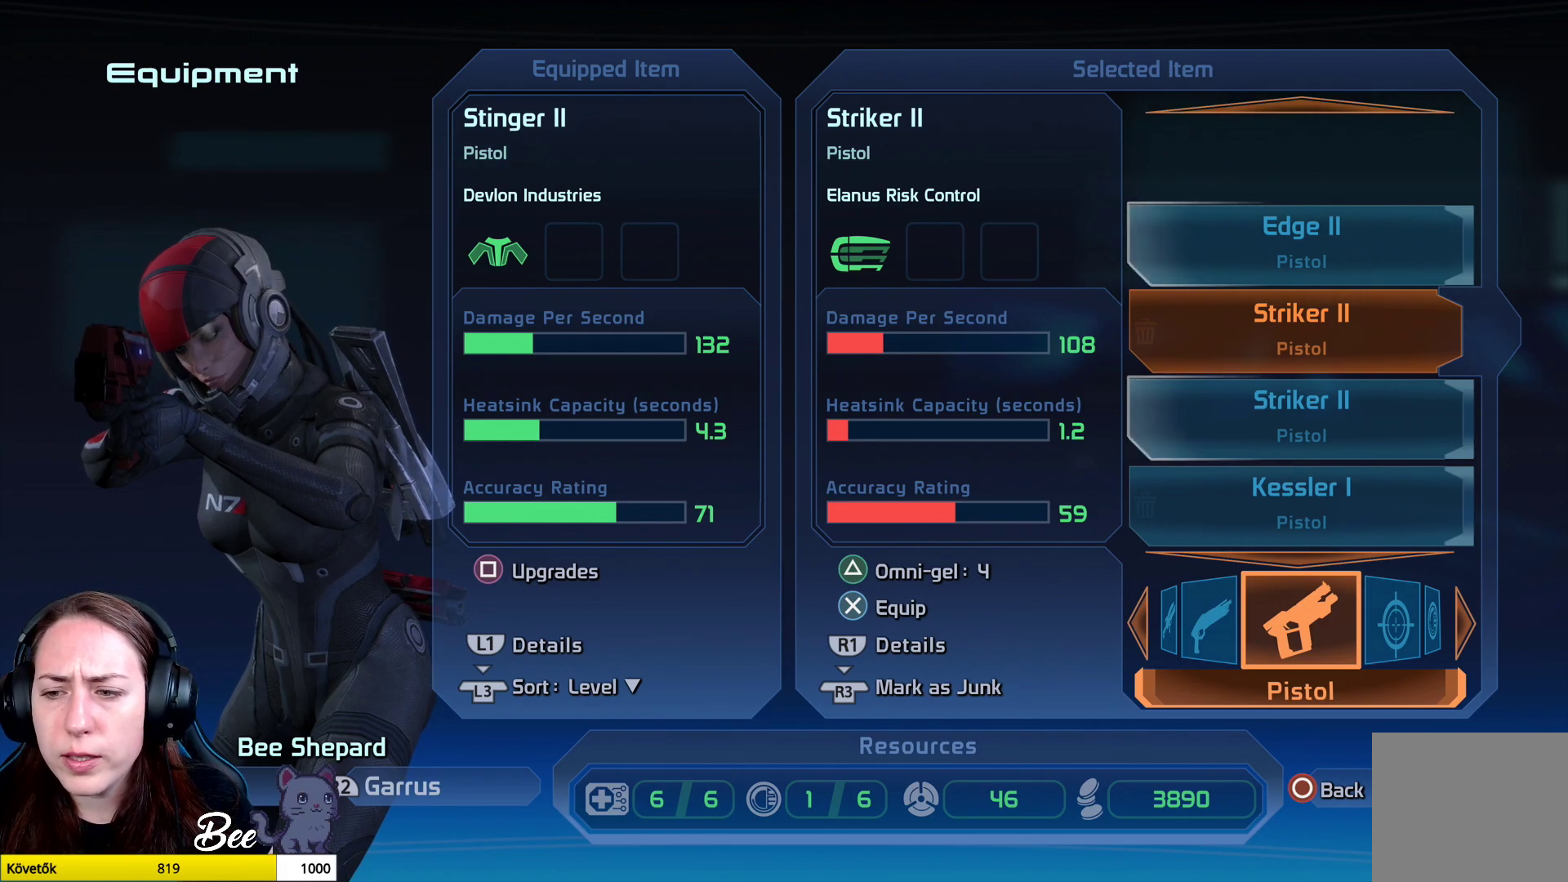
{"buttons": [], "left_stick": "center", "right_stick": "center", "events": [[117, "left_stick", "right"], [267, "left_stick", "center"]]}
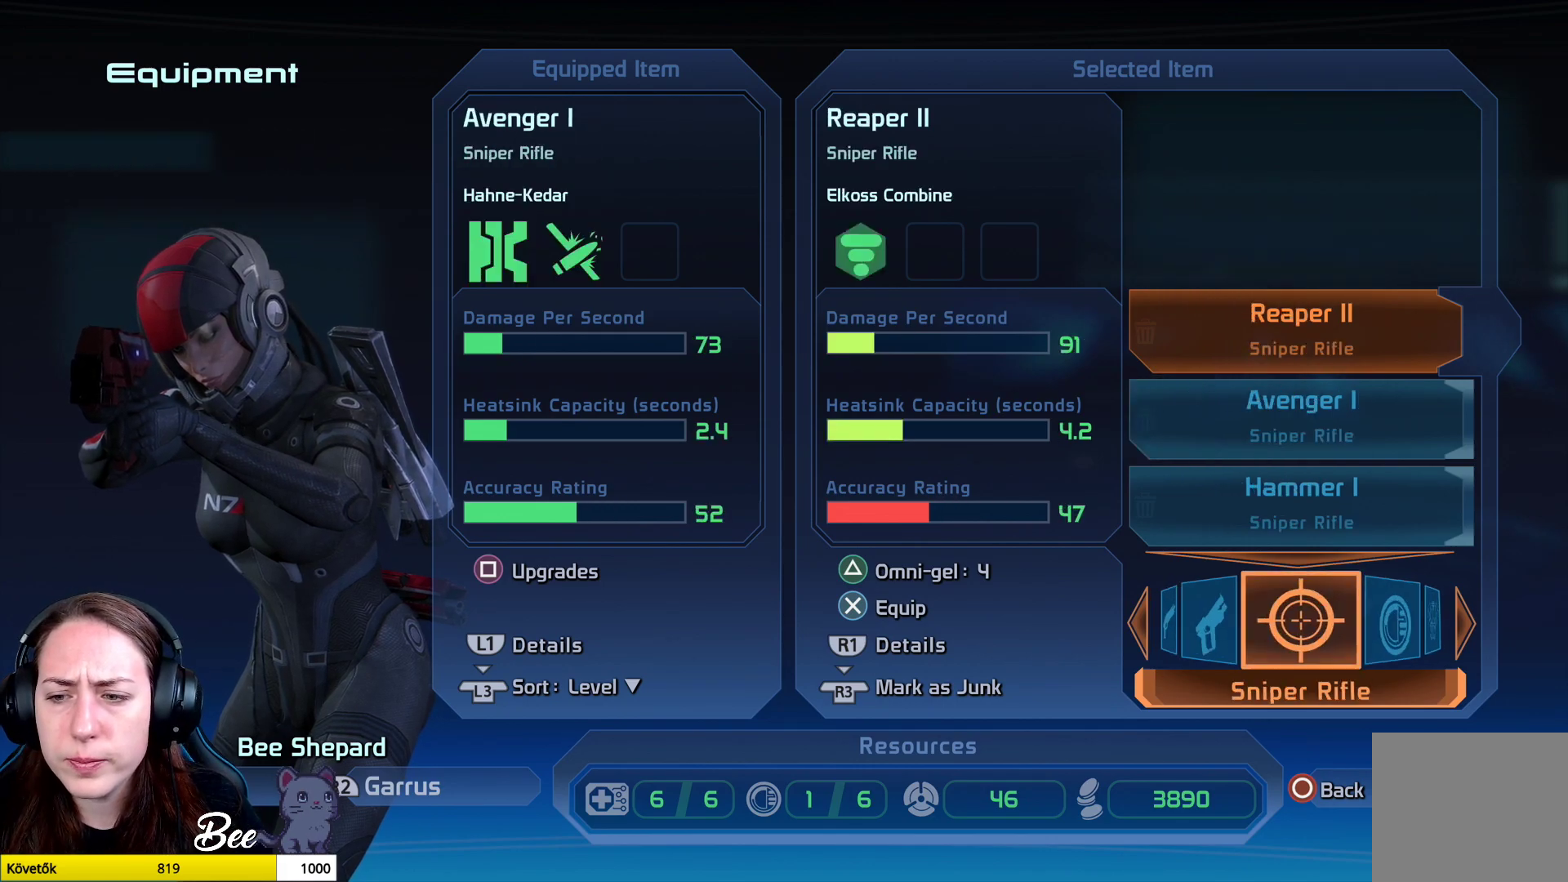
{"buttons": [], "left_stick": "center", "right_stick": "center", "events": []}
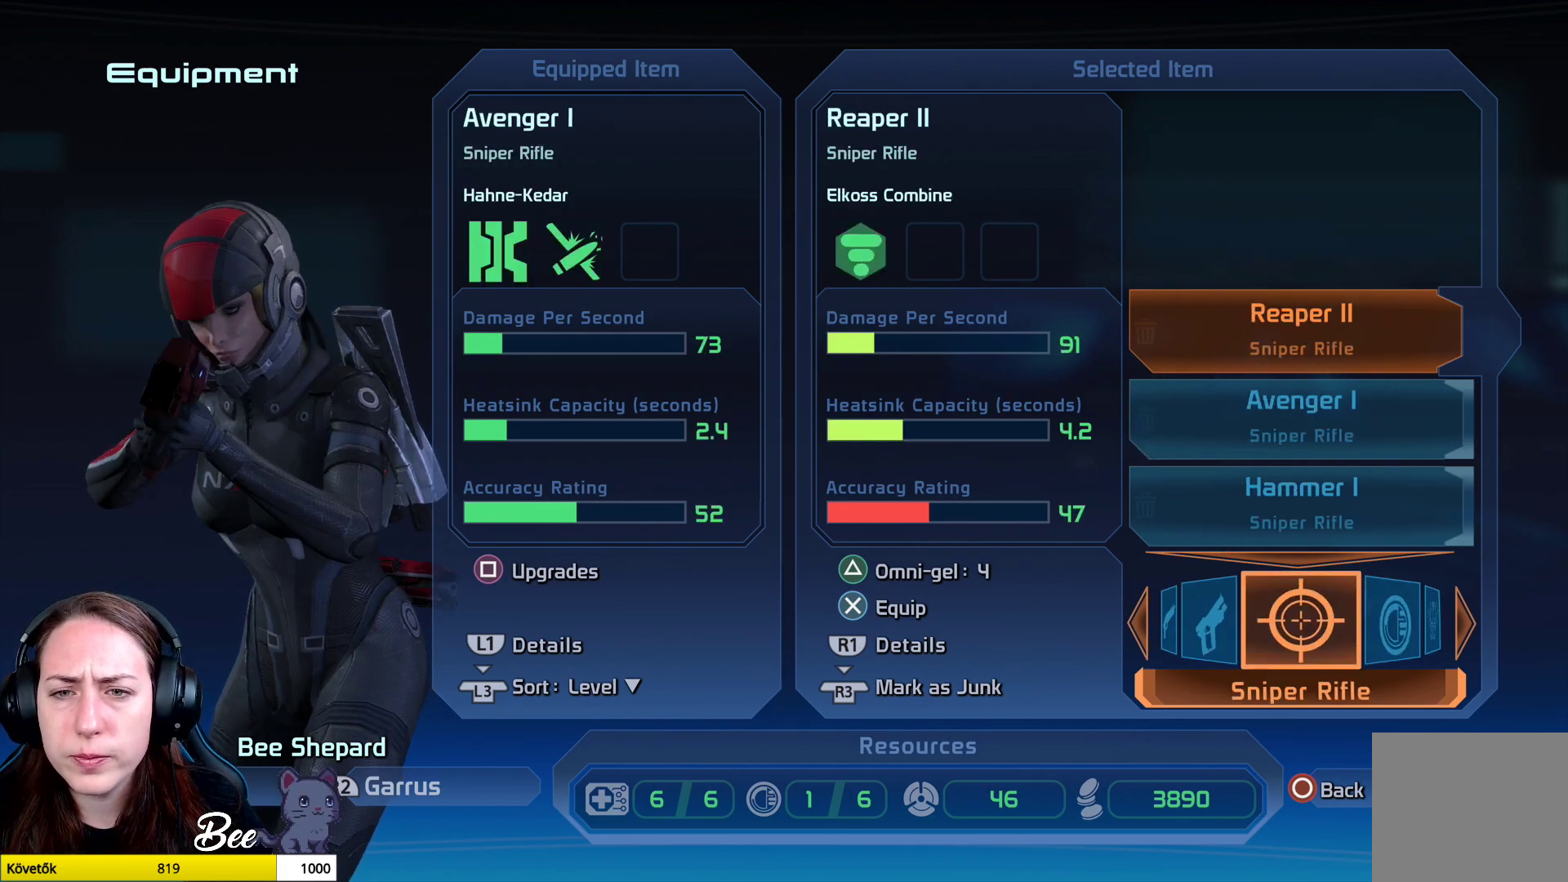
{"buttons": [], "left_stick": "center", "right_stick": "center", "events": []}
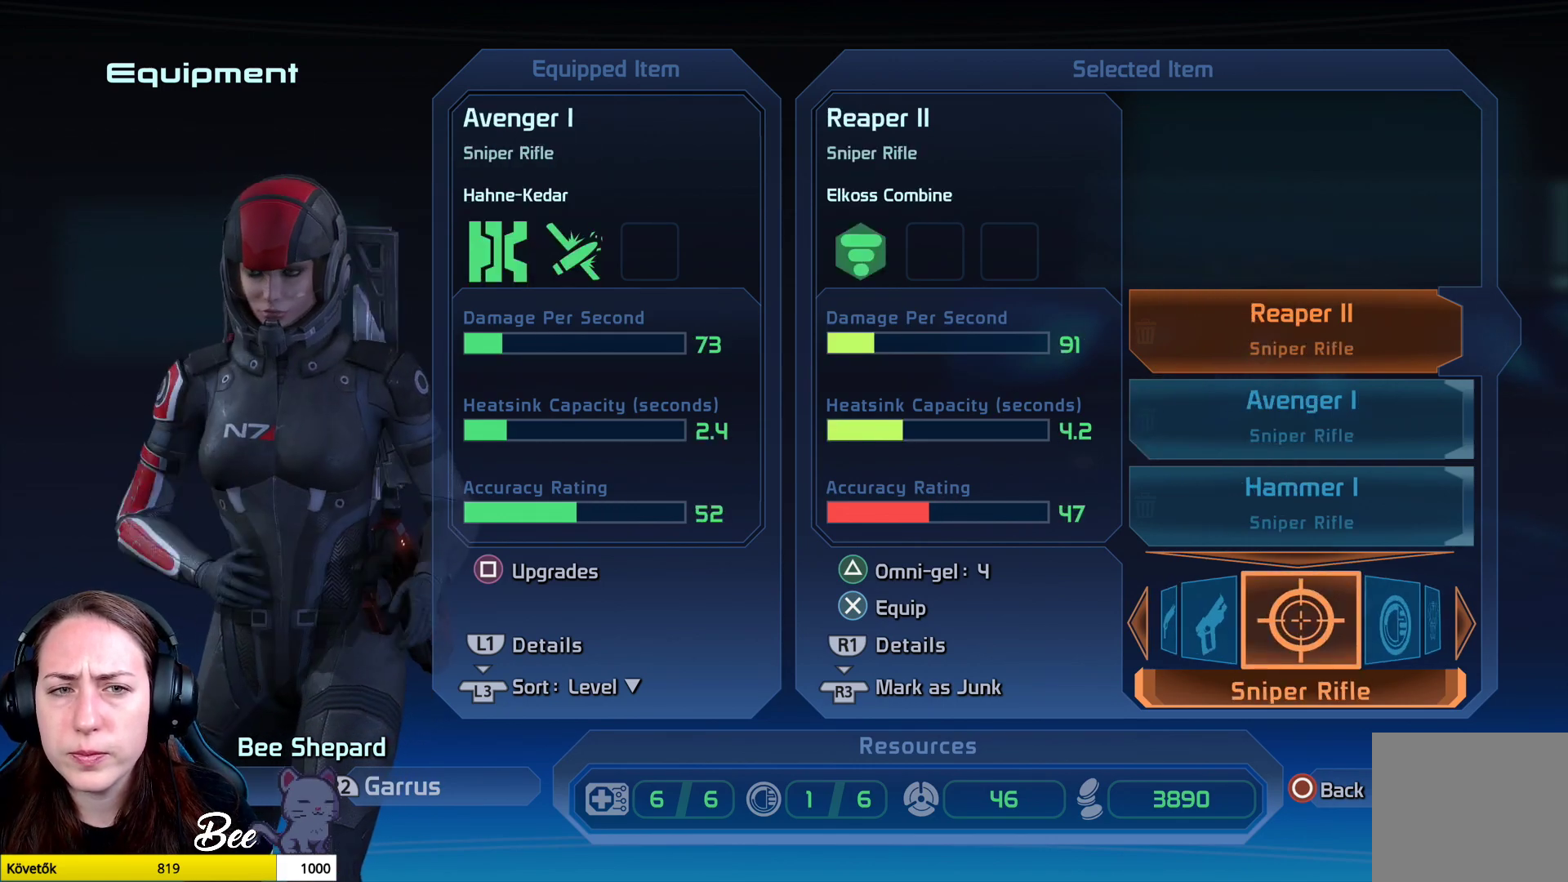
{"buttons": [], "left_stick": "center", "right_stick": "center", "events": []}
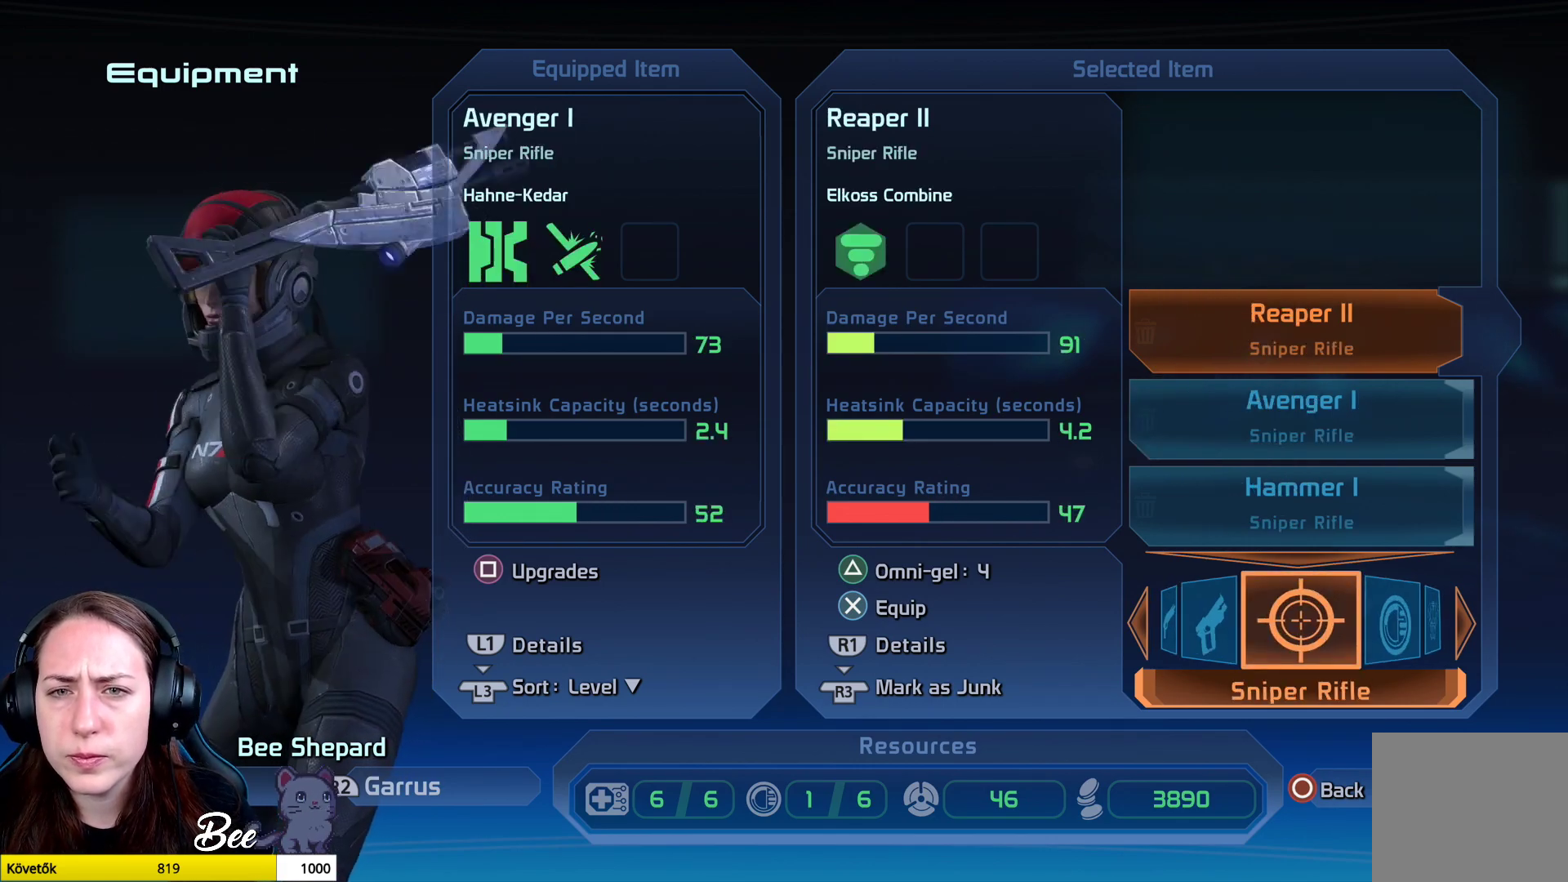
{"buttons": [], "left_stick": "center", "right_stick": "center", "events": []}
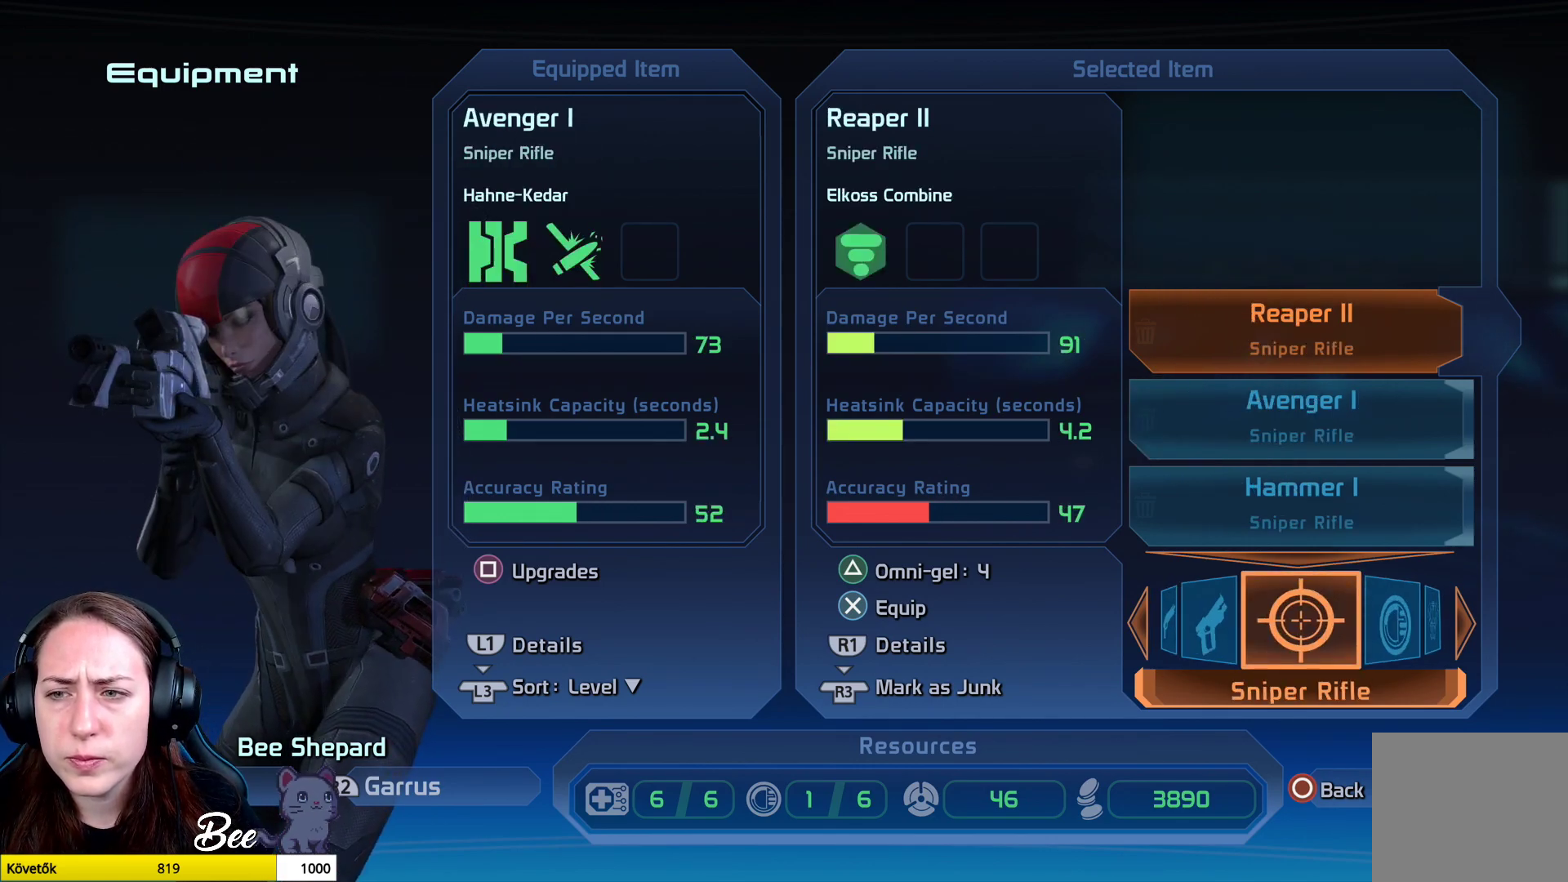
{"buttons": [], "left_stick": "center", "right_stick": "center", "events": []}
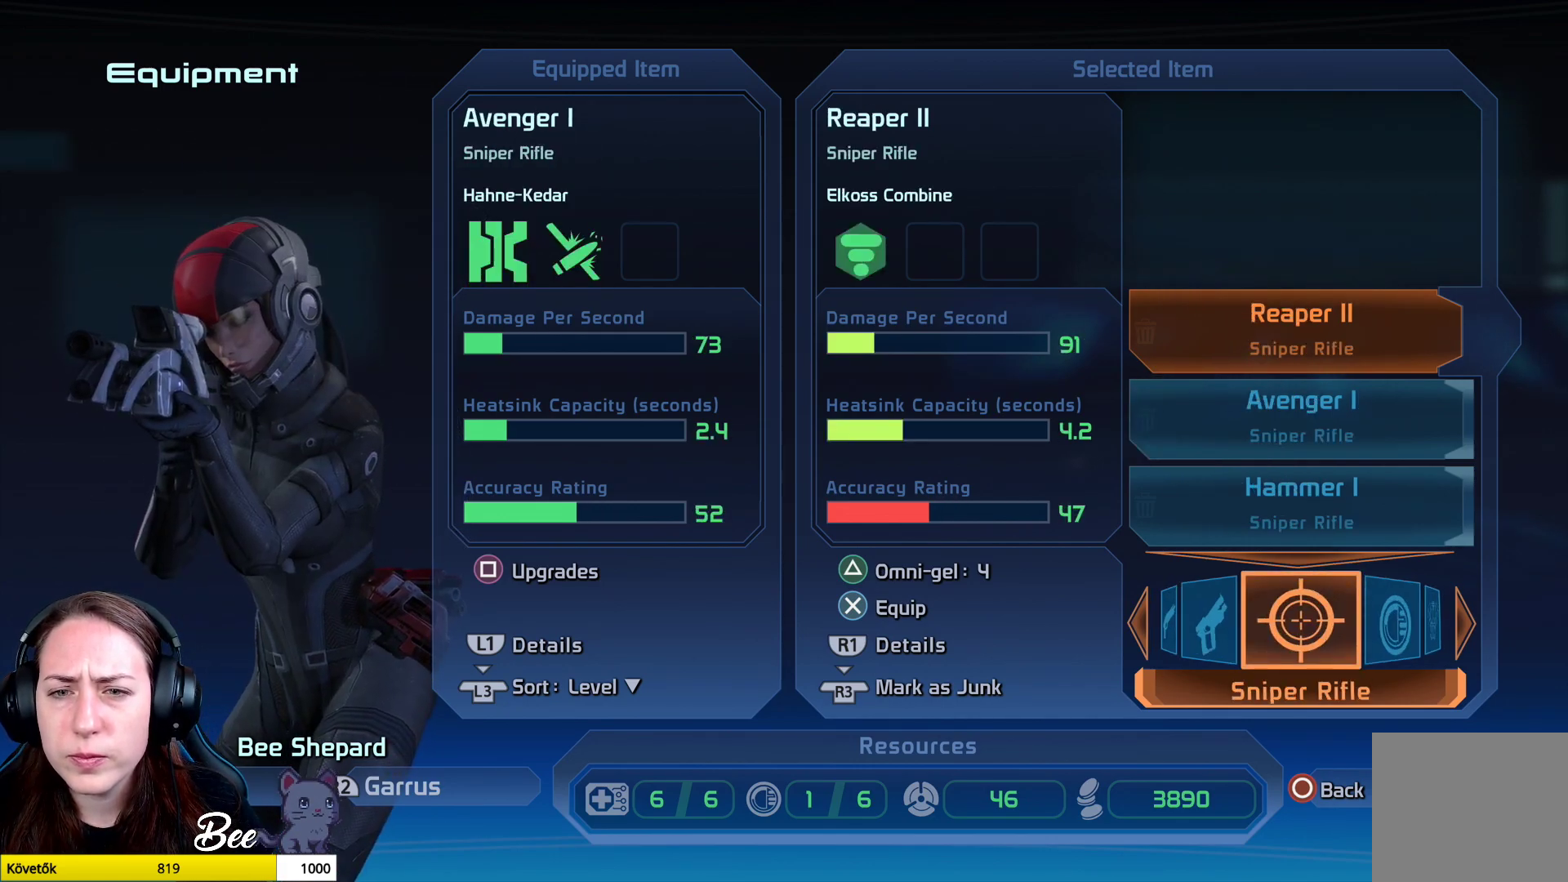
{"buttons": [], "left_stick": "center", "right_stick": "center", "events": [[300, "left_stick", "down"], [467, "left_stick", "center"]]}
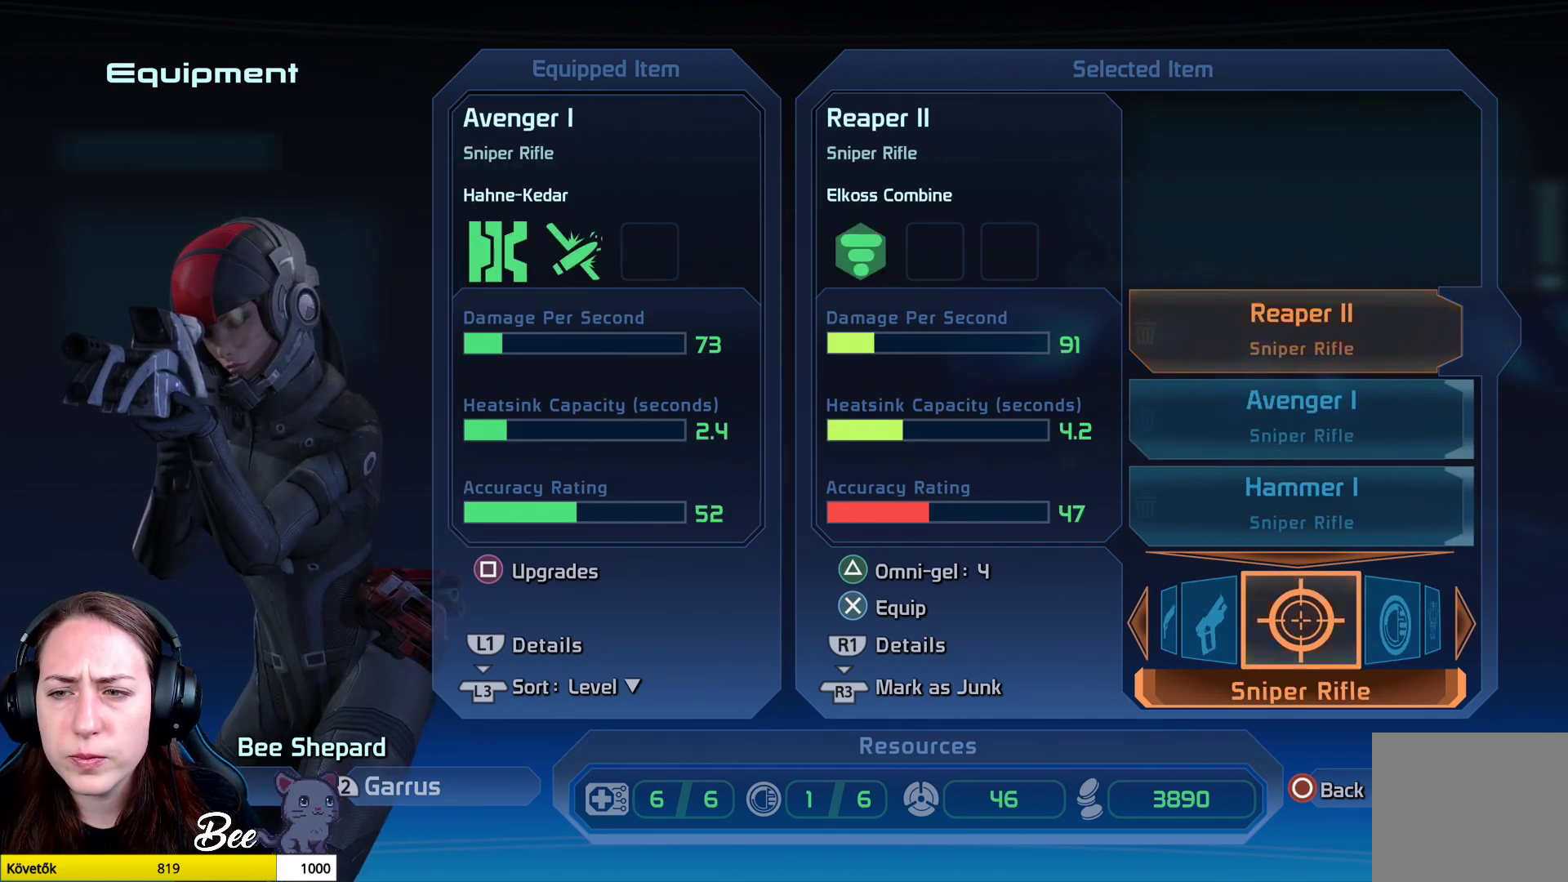
{"buttons": [], "left_stick": "center", "right_stick": "center", "events": []}
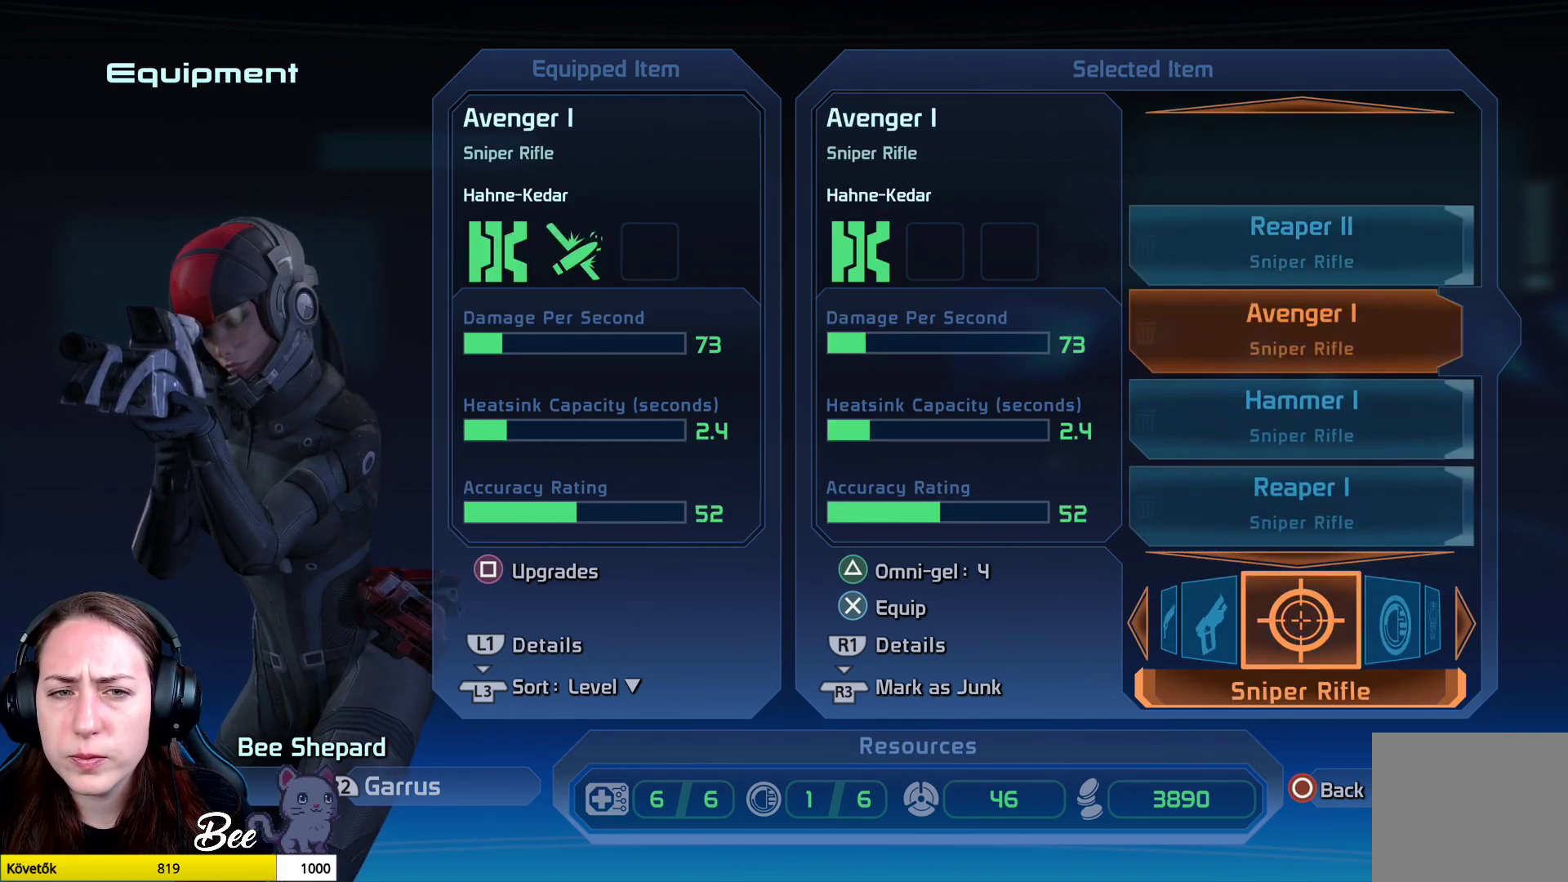
{"buttons": [], "left_stick": "center", "right_stick": "center", "events": []}
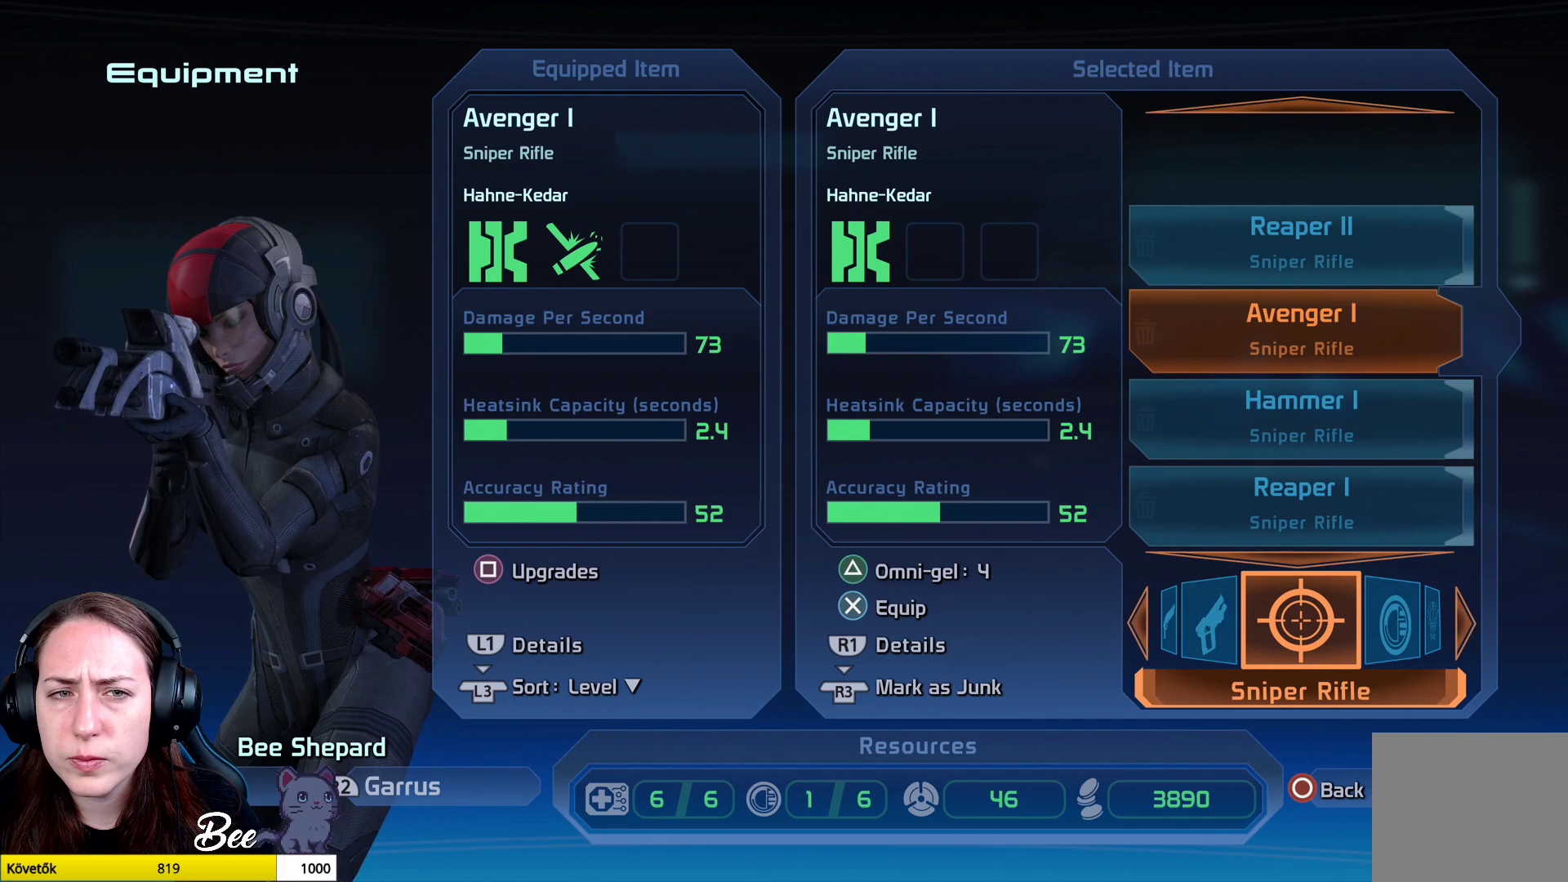
{"buttons": [], "left_stick": "center", "right_stick": "center", "events": []}
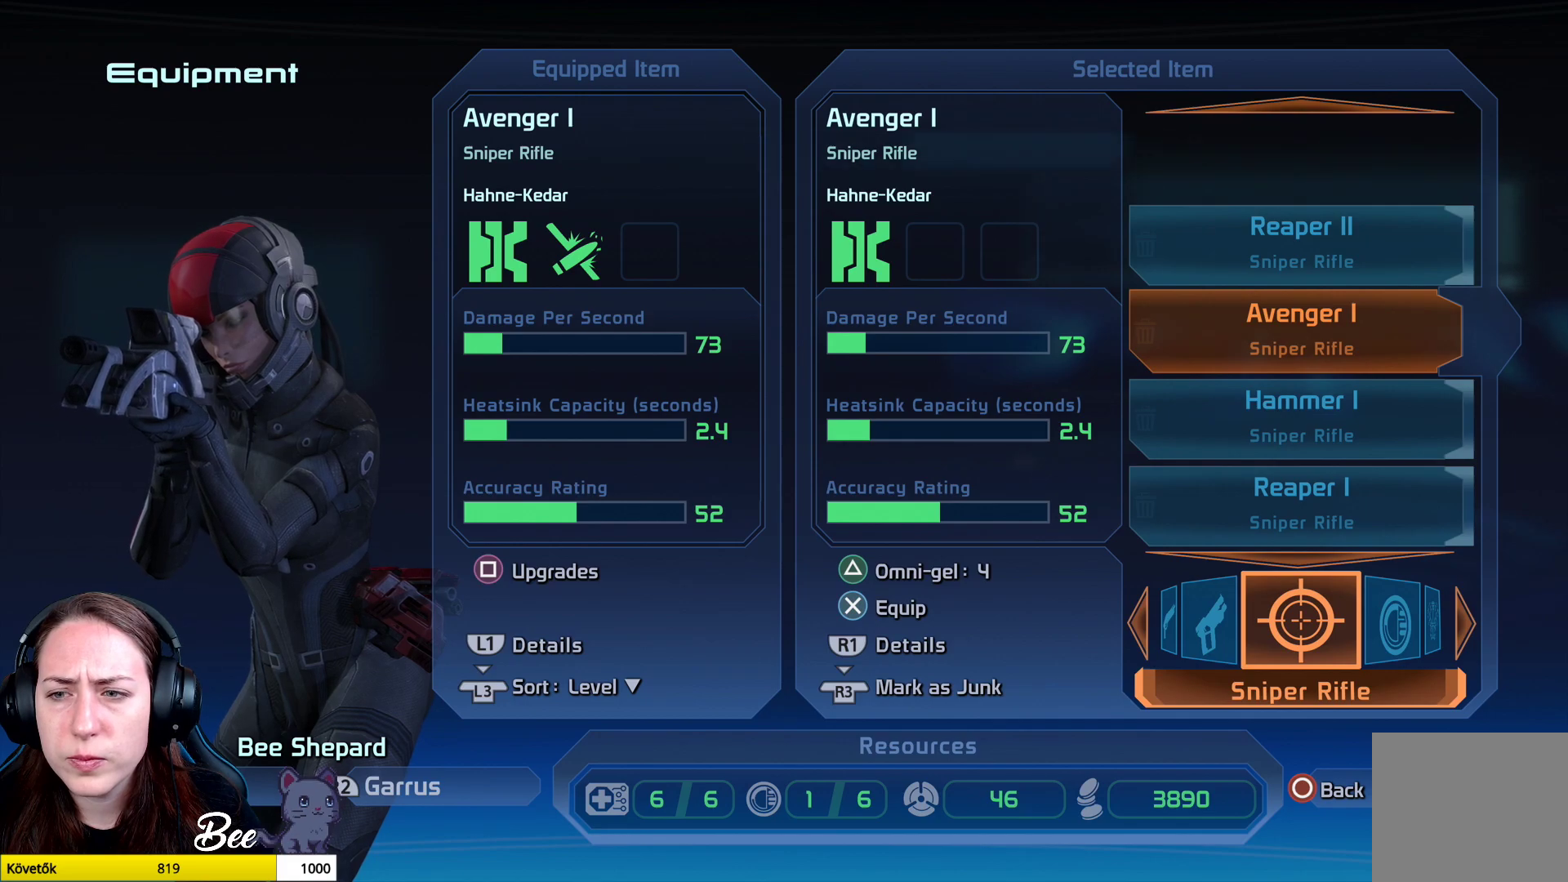
{"buttons": [], "left_stick": "center", "right_stick": "center", "events": []}
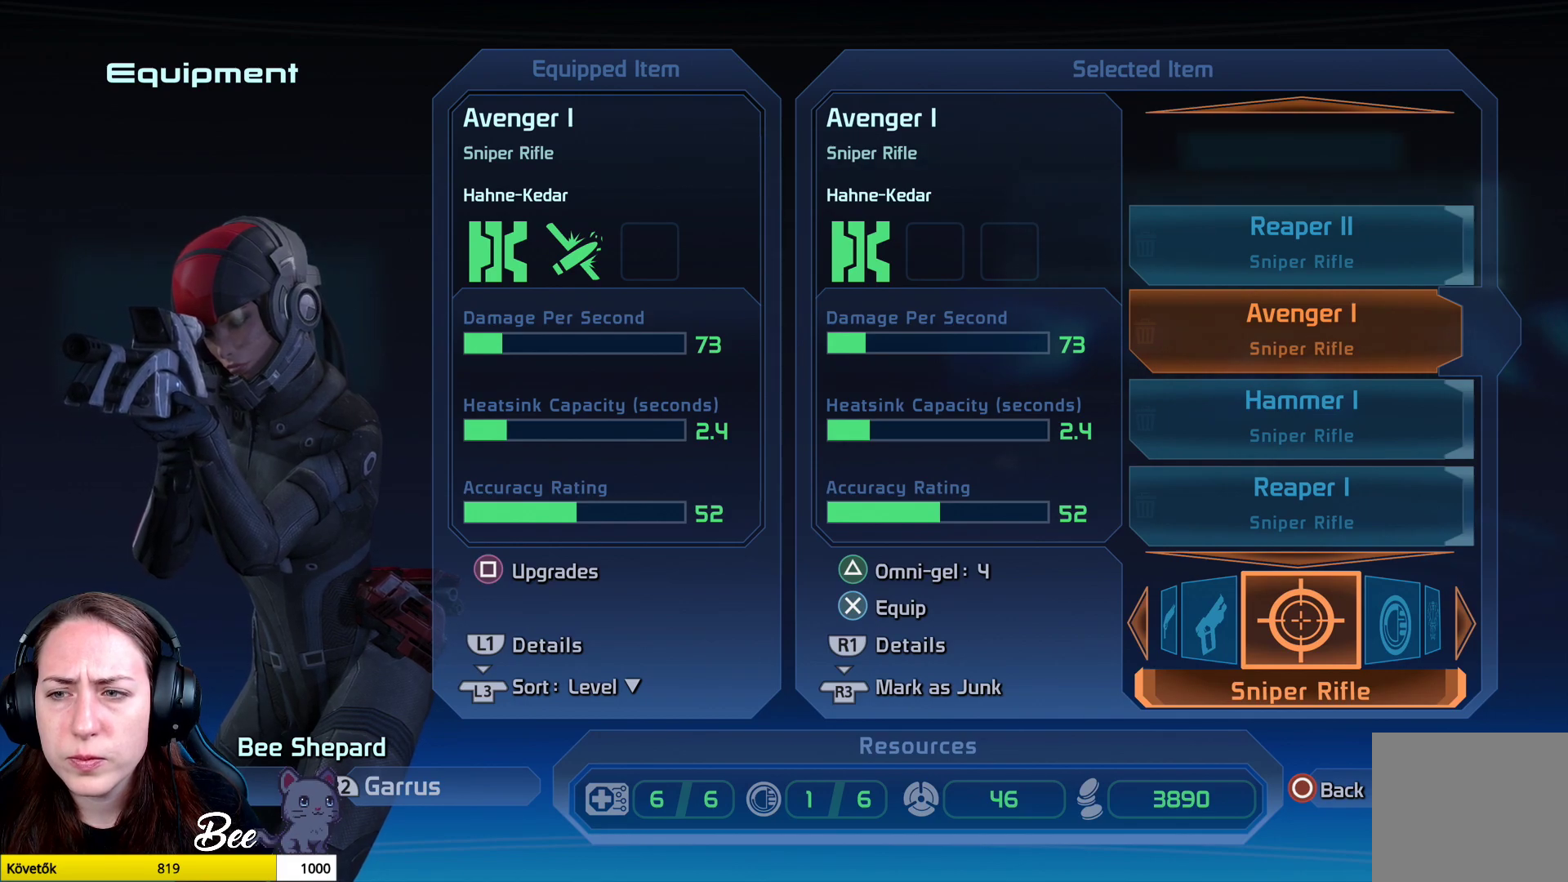
{"buttons": [], "left_stick": "center", "right_stick": "center", "events": []}
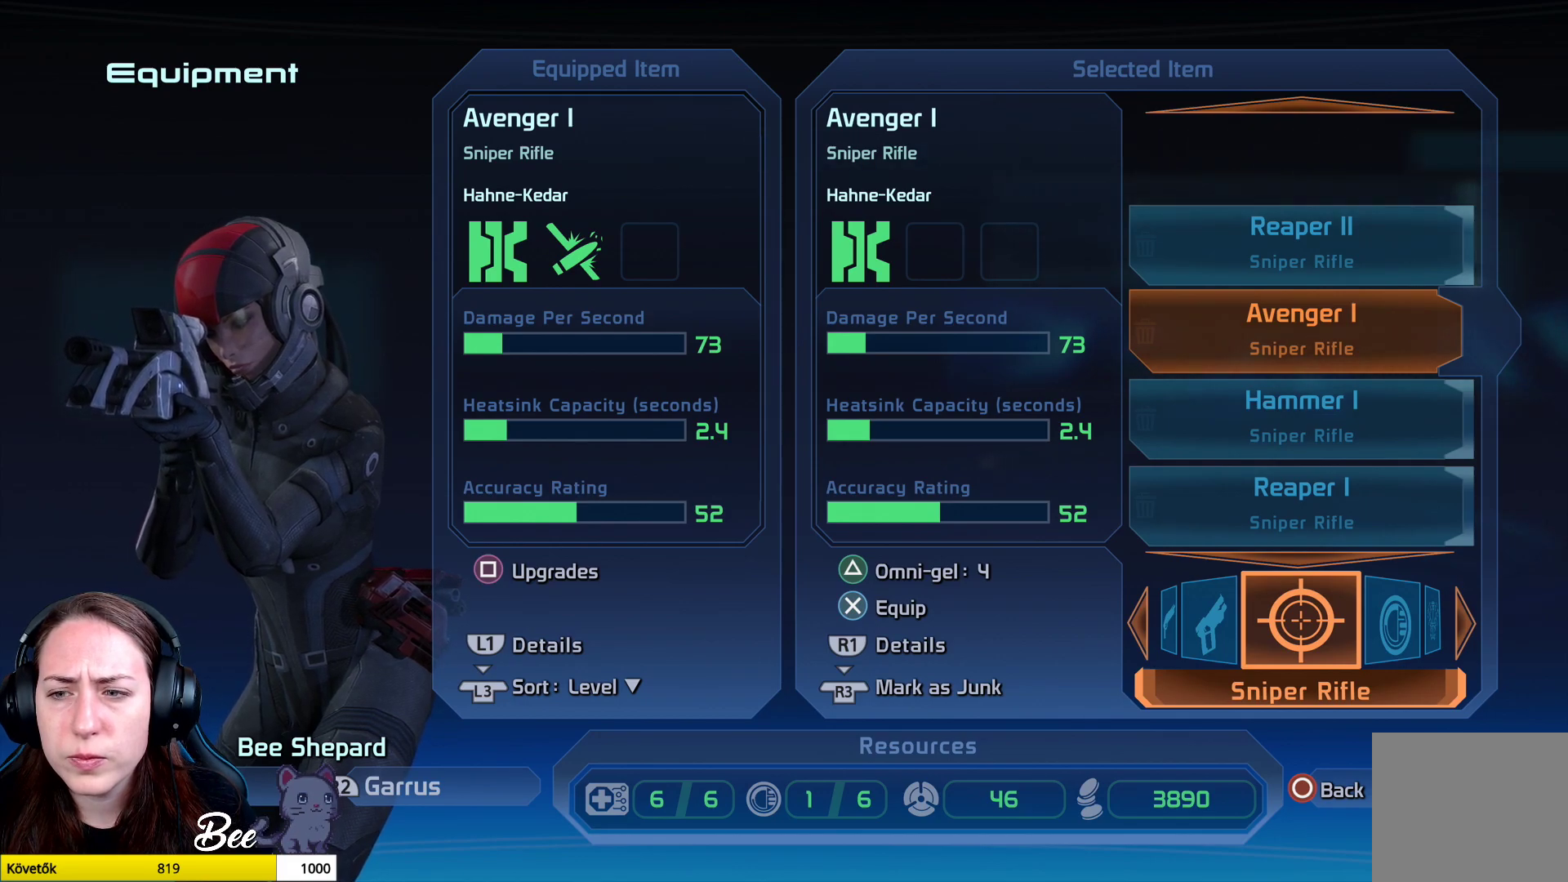
{"buttons": [], "left_stick": "center", "right_stick": "center", "events": []}
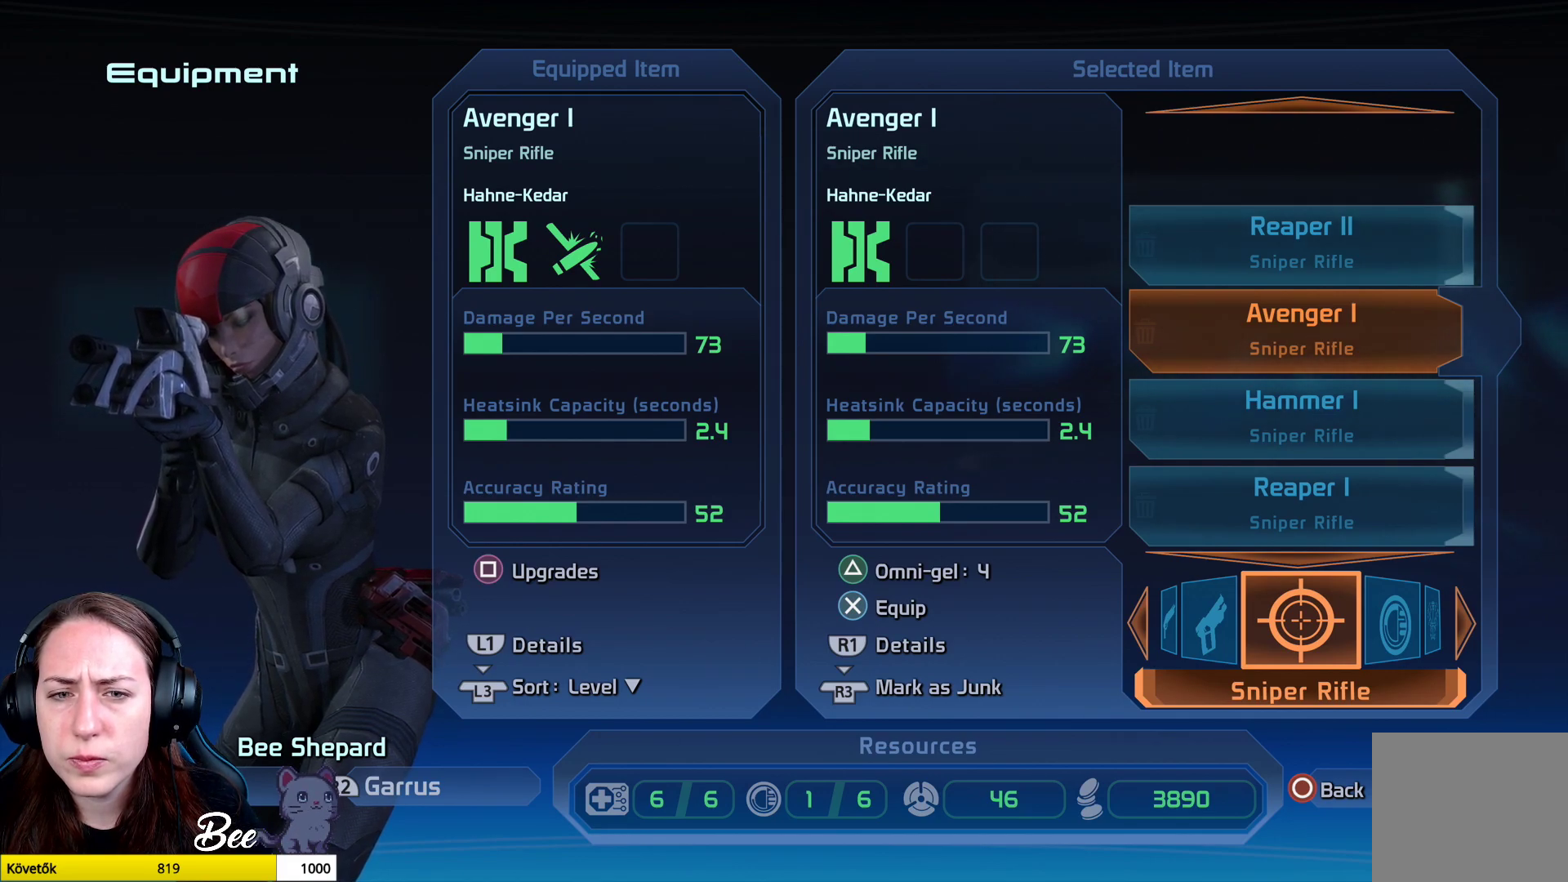
{"buttons": [], "left_stick": "center", "right_stick": "center", "events": [[16, "left_stick", "down"], [166, "left_stick", "center"]]}
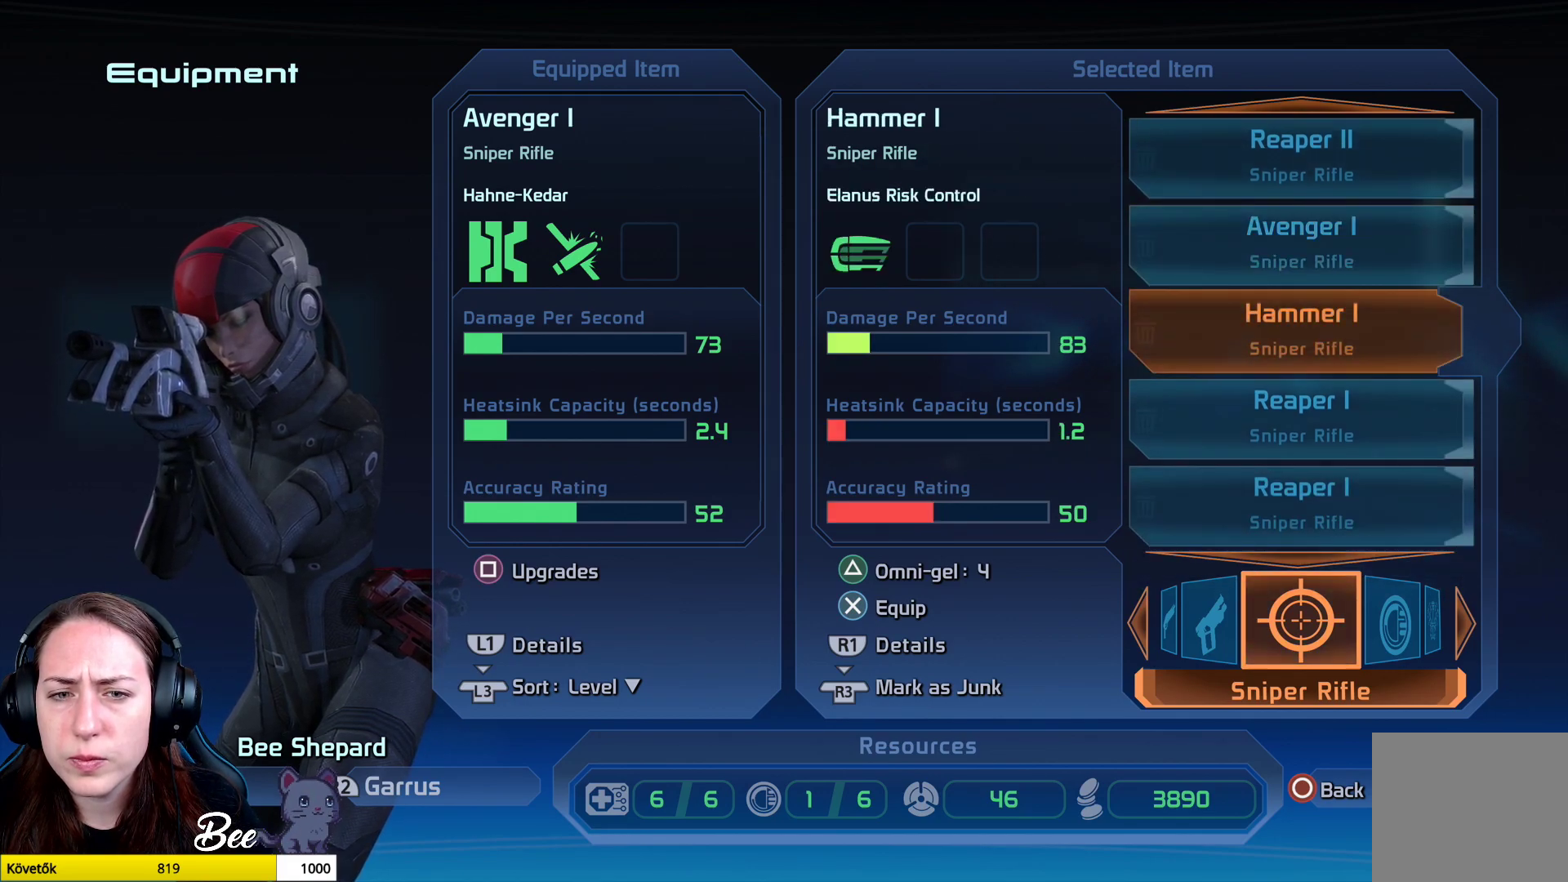
{"buttons": [], "left_stick": "center", "right_stick": "center", "events": [[384, "left_stick", "up"], [467, "left_stick", "center"]]}
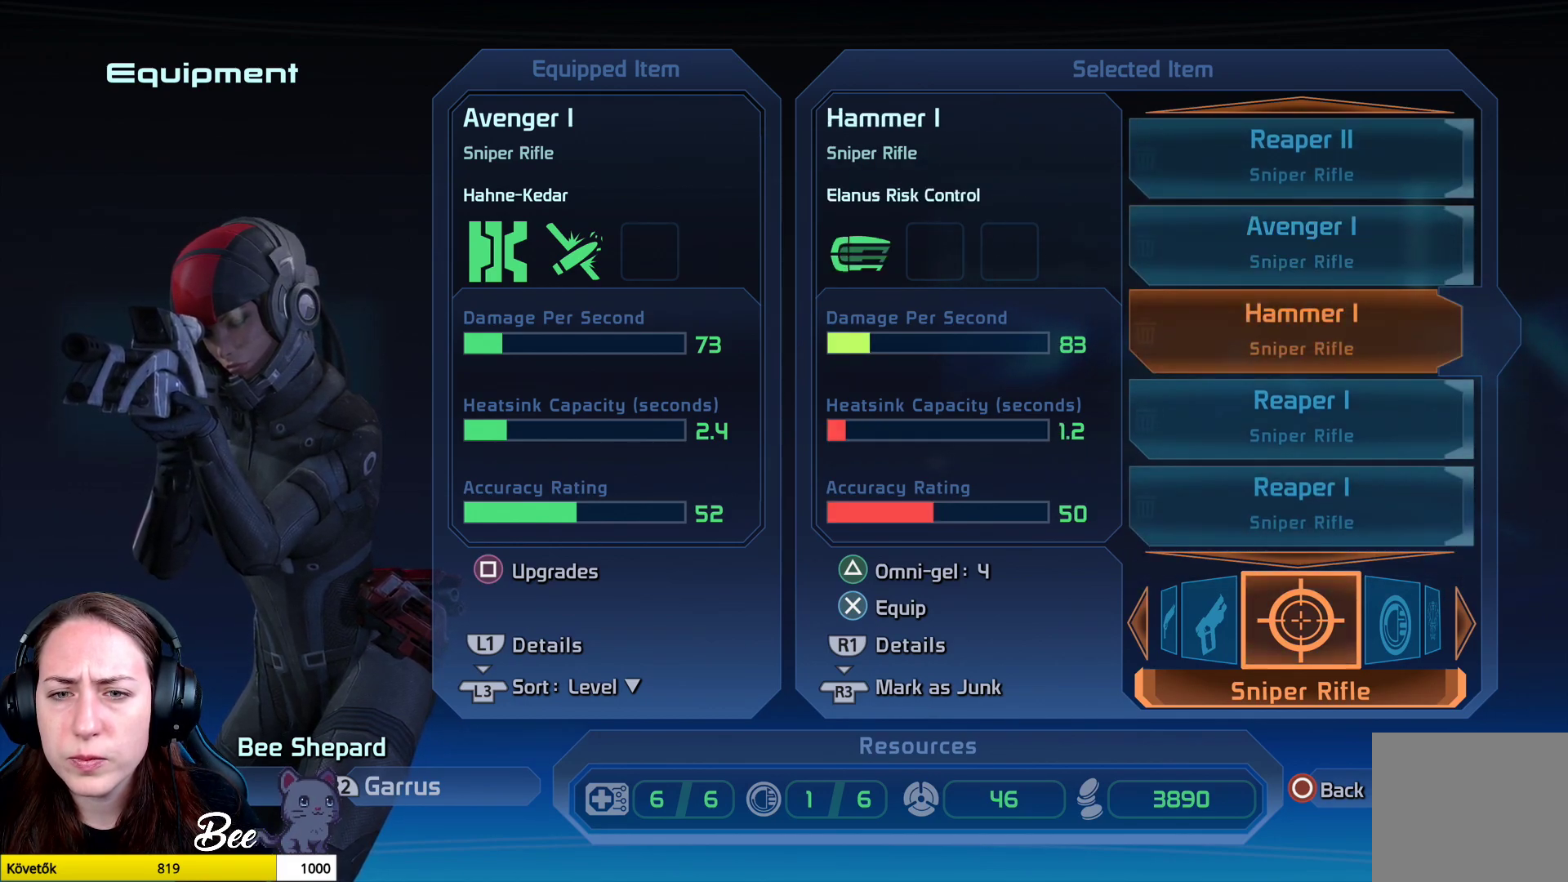
{"buttons": [], "left_stick": "up", "right_stick": "center", "events": [[383, "left_stick", "up"]]}
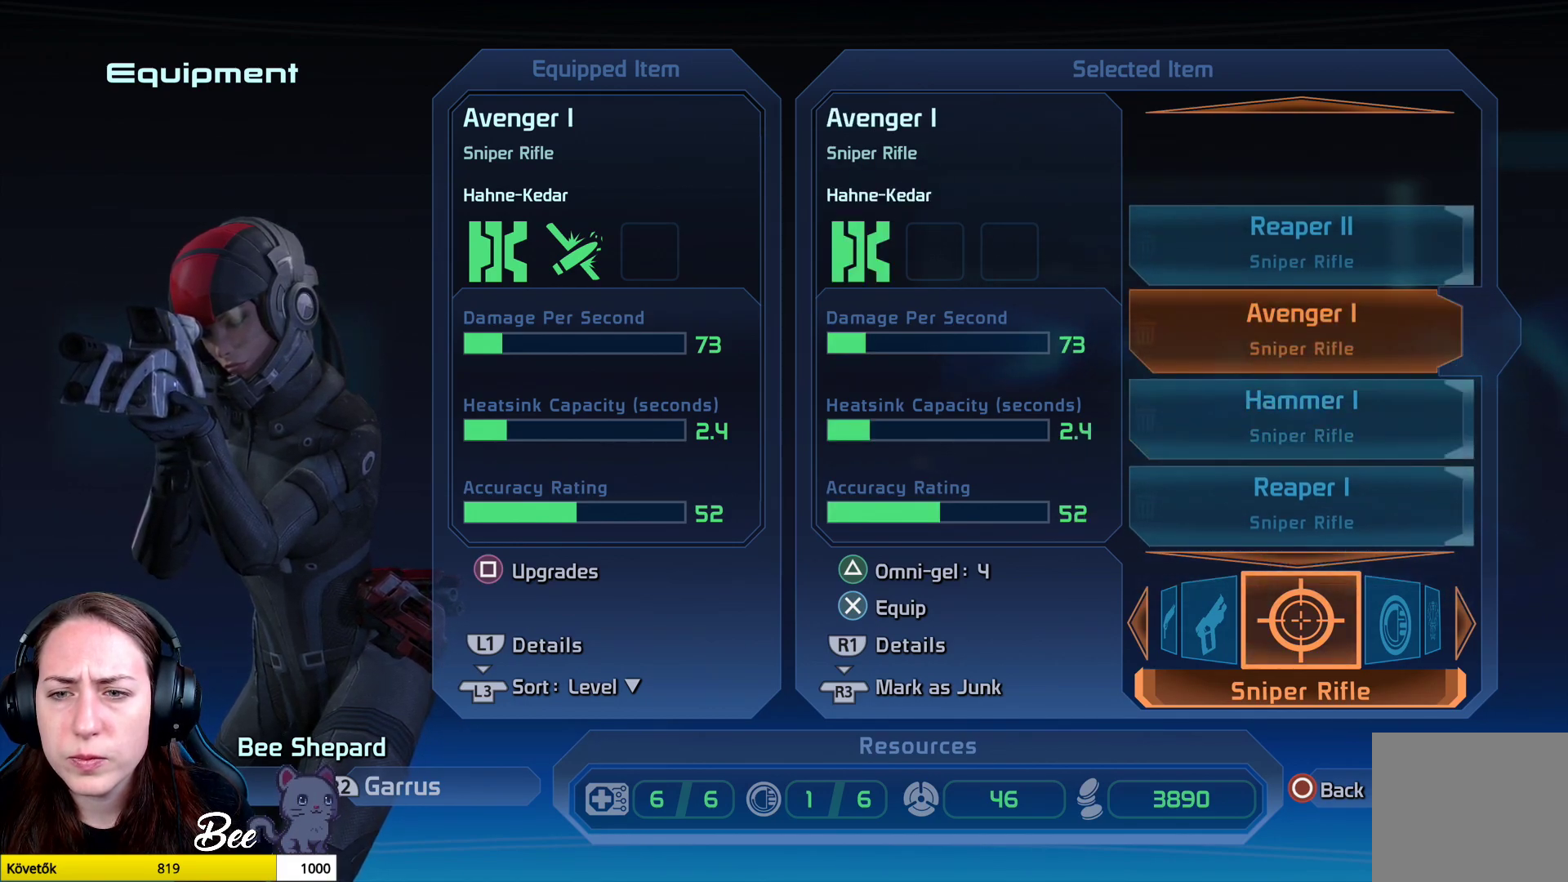
{"buttons": [], "left_stick": "center", "right_stick": "center", "events": [[33, "left_stick", "center"]]}